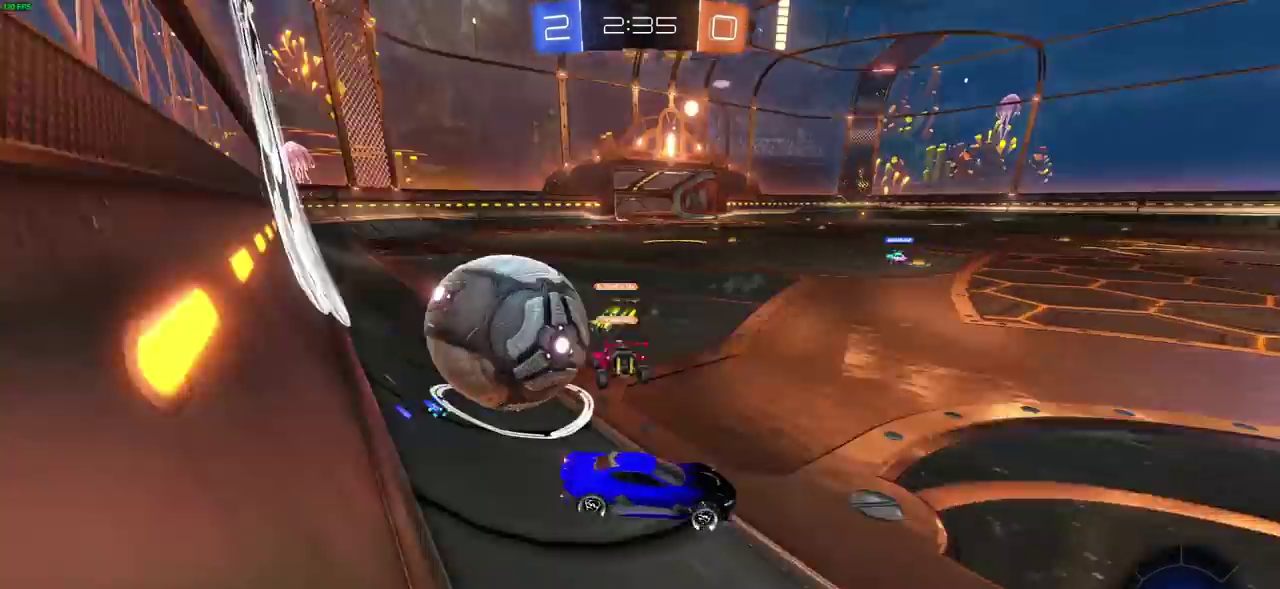
Gameplay with a controller (PlayStation layout); each line is a JSON object with the inputs held at the frame after it (dt_ms = milliseconds from this image to that frame). "events" lists button and stick changes between this image and that frame as [ms after this image, input, new state], when the widget could be followed in between.
{"dt_ms": 400, "buttons": ["R2"], "left_stick": "right", "right_stick": "center", "events": [[67, "R2", "up"], [83, "left_stick", "right"], [150, "L2", "down"], [350, "L2", "up"], [367, "R2", "down"]]}
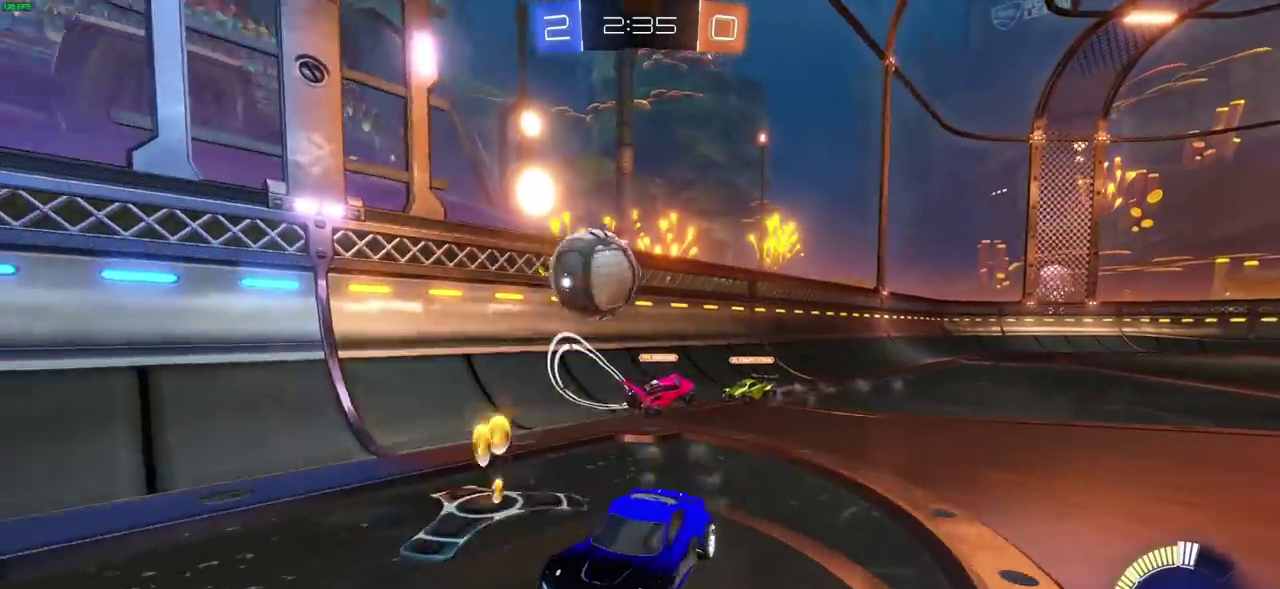
{"dt_ms": 600, "buttons": ["R2"], "left_stick": "left", "right_stick": "center", "events": [[50, "L1", "down"], [183, "L1", "up"], [450, "left_stick", "center"], [600, "left_stick", "left"]]}
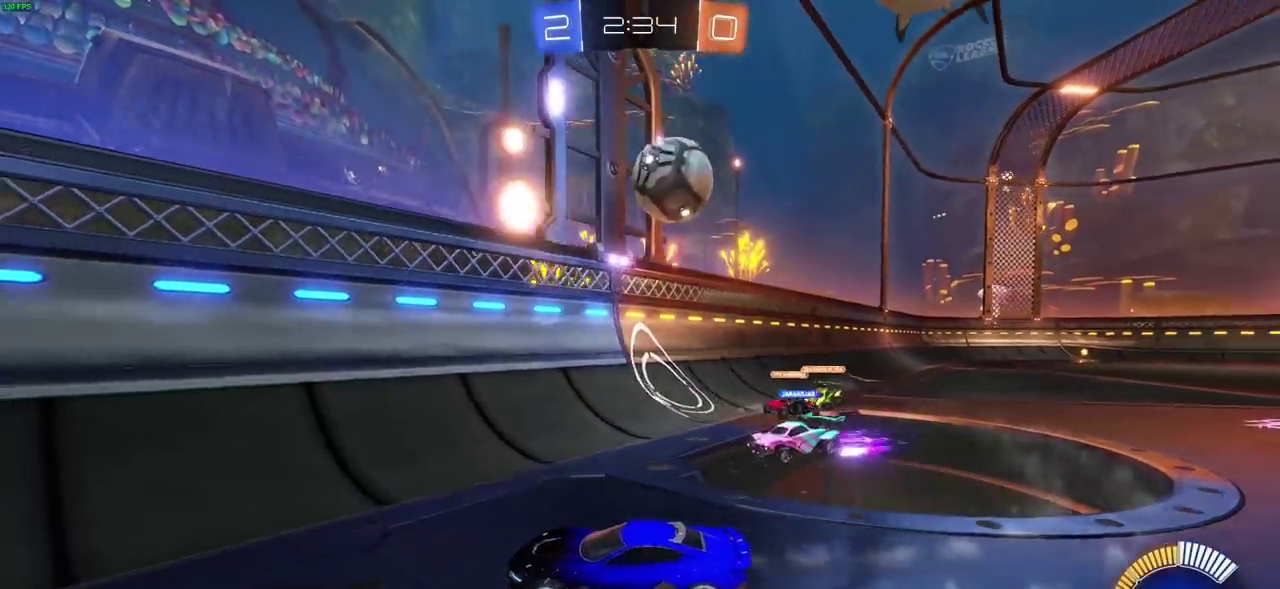
{"dt_ms": 500, "buttons": ["R2"], "left_stick": "right", "right_stick": "center", "events": [[450, "left_stick", "right"]]}
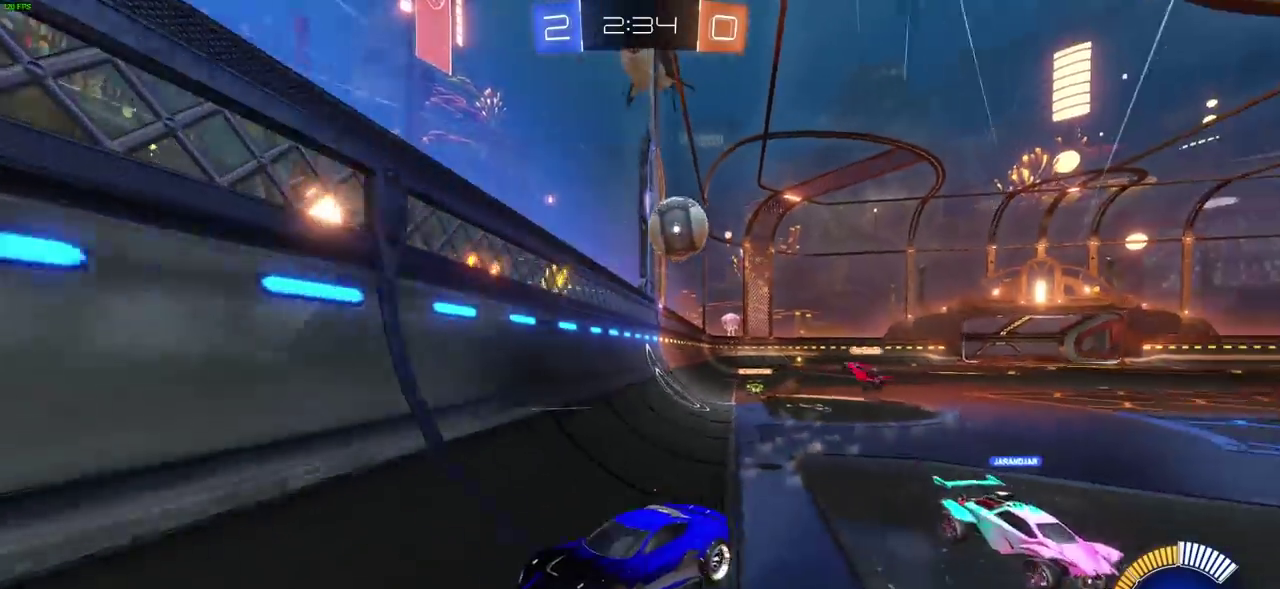
{"dt_ms": 700, "buttons": ["L1", "R2"], "left_stick": "left", "right_stick": "center", "events": [[100, "left_stick", "left"], [167, "L1", "down"]]}
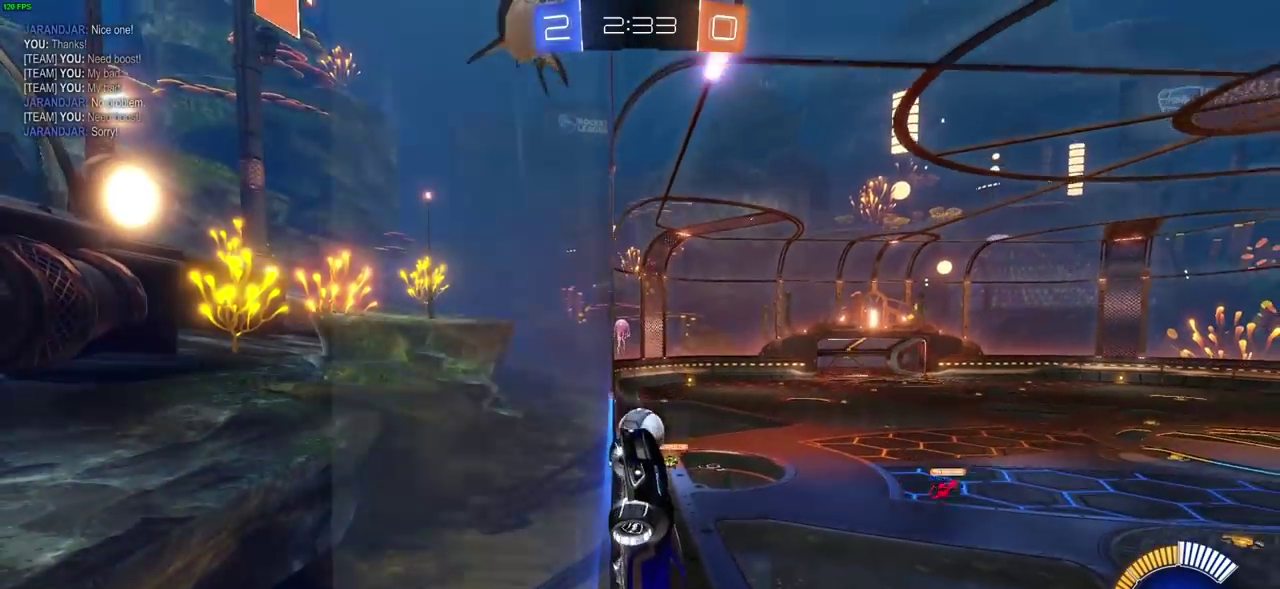
{"dt_ms": 300, "buttons": ["R2"], "left_stick": "left", "right_stick": "center", "events": [[117, "L1", "up"]]}
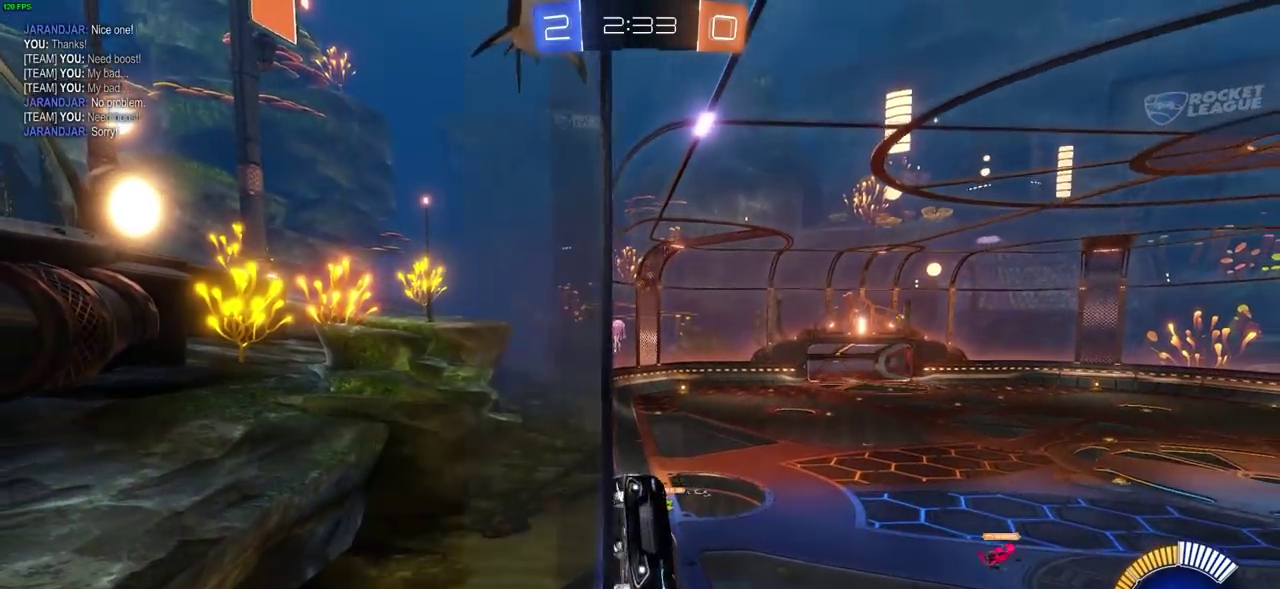
{"dt_ms": 300, "buttons": ["R2"], "left_stick": "left", "right_stick": "center", "events": []}
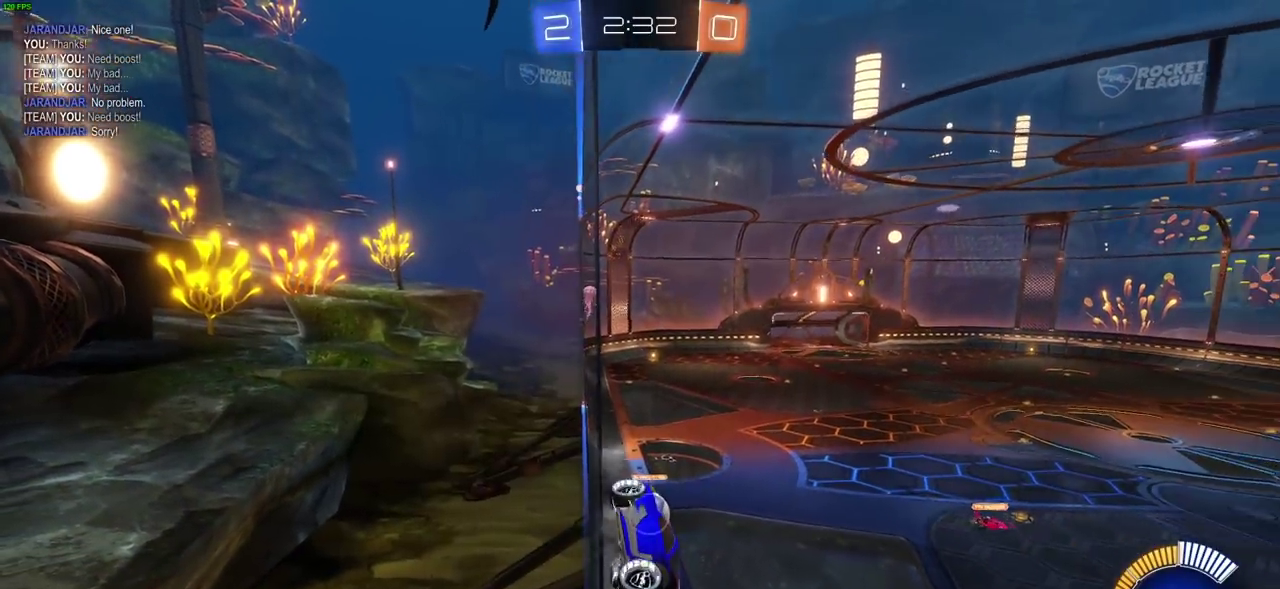
{"dt_ms": 900, "buttons": ["CIRCLE", "R2"], "left_stick": "left", "right_stick": "center", "events": [[300, "CIRCLE", "down"], [517, "CIRCLE", "up"], [650, "L2", "down"], [700, "R2", "up"], [833, "L2", "up"], [850, "R2", "down"], [883, "CIRCLE", "down"]]}
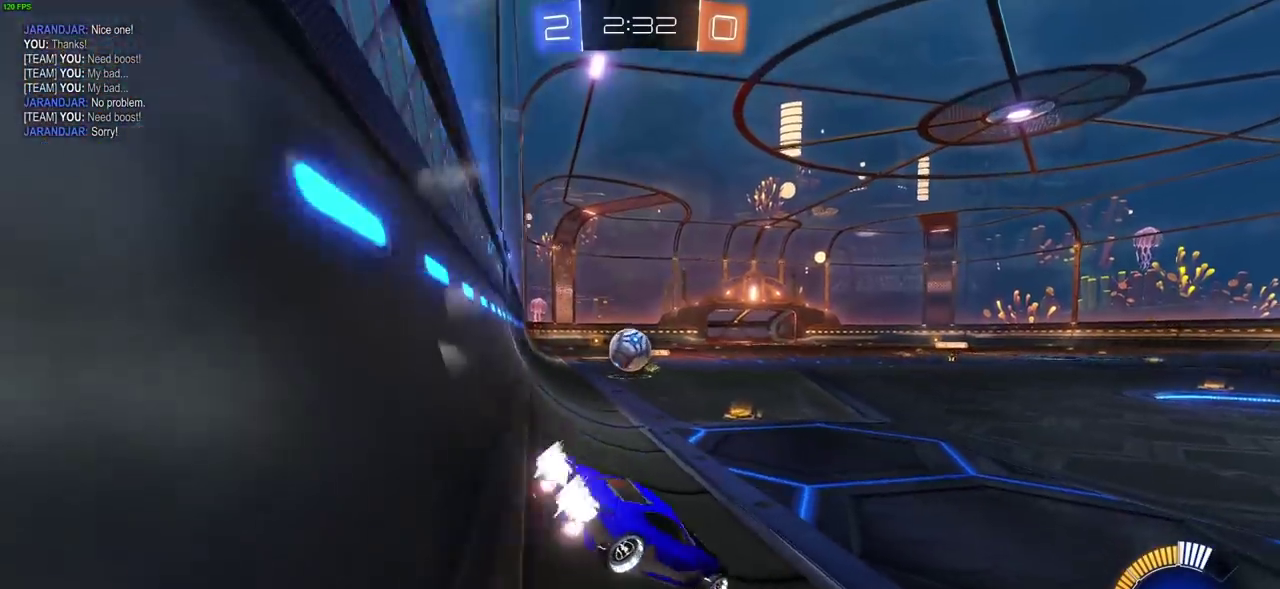
{"dt_ms": 300, "buttons": ["L2"], "left_stick": "left", "right_stick": "center", "events": [[150, "CIRCLE", "up"], [217, "R2", "up"], [250, "L2", "down"]]}
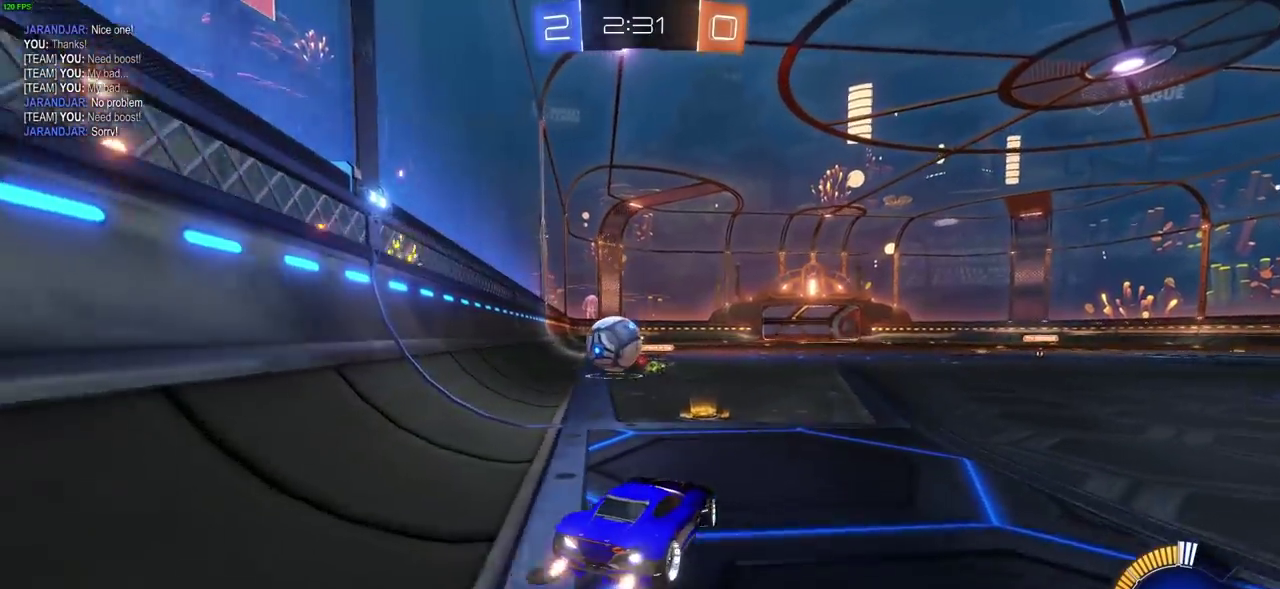
{"dt_ms": 500, "buttons": ["CIRCLE", "R2"], "left_stick": "left", "right_stick": "center", "events": [[83, "L2", "up"], [100, "R2", "down"], [117, "CIRCLE", "down"], [300, "L1", "down"], [433, "L1", "up"]]}
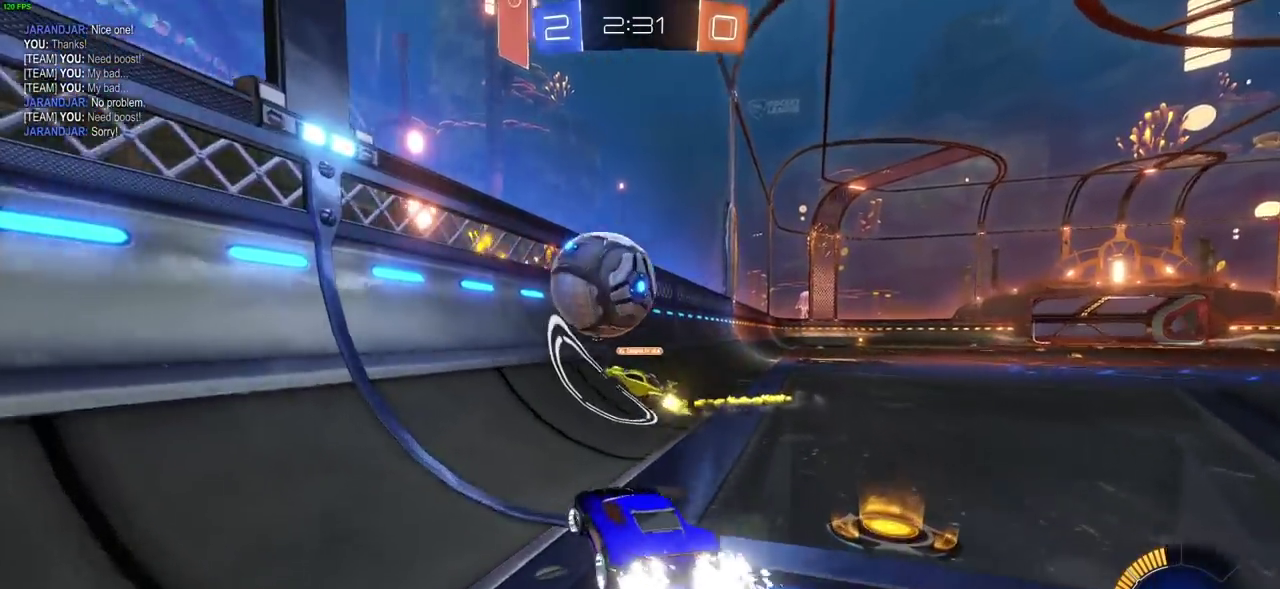
{"dt_ms": 500, "buttons": ["R2"], "left_stick": "left", "right_stick": "center", "events": [[350, "CIRCLE", "up"]]}
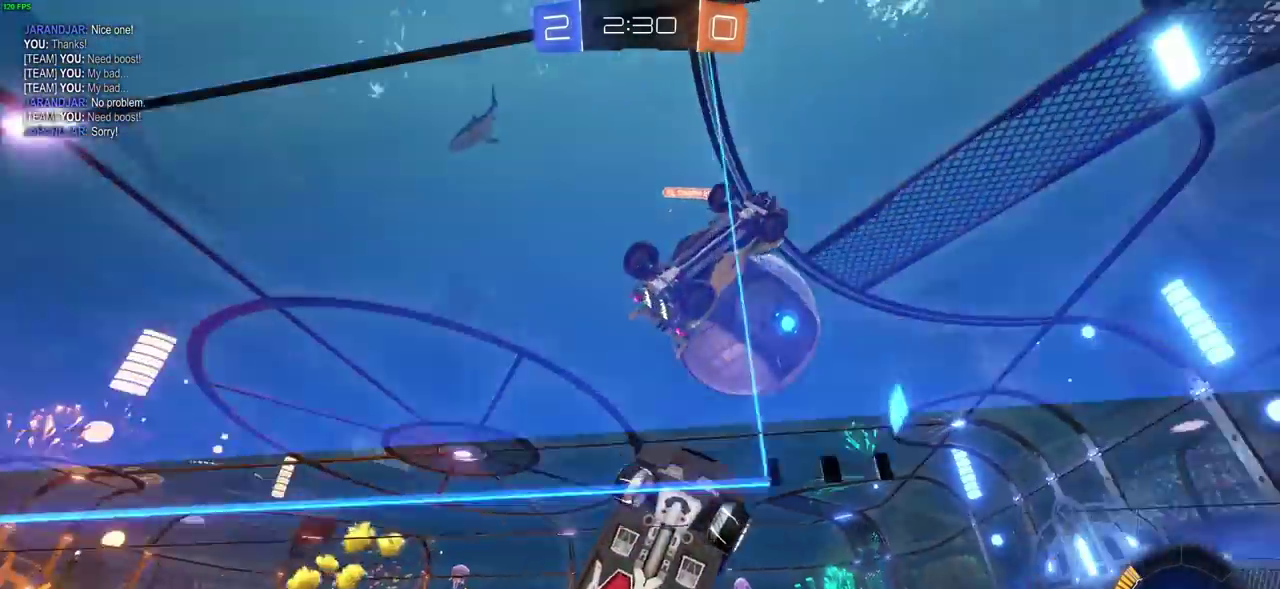
{"dt_ms": 600, "buttons": ["R2"], "left_stick": "left", "right_stick": "center", "events": []}
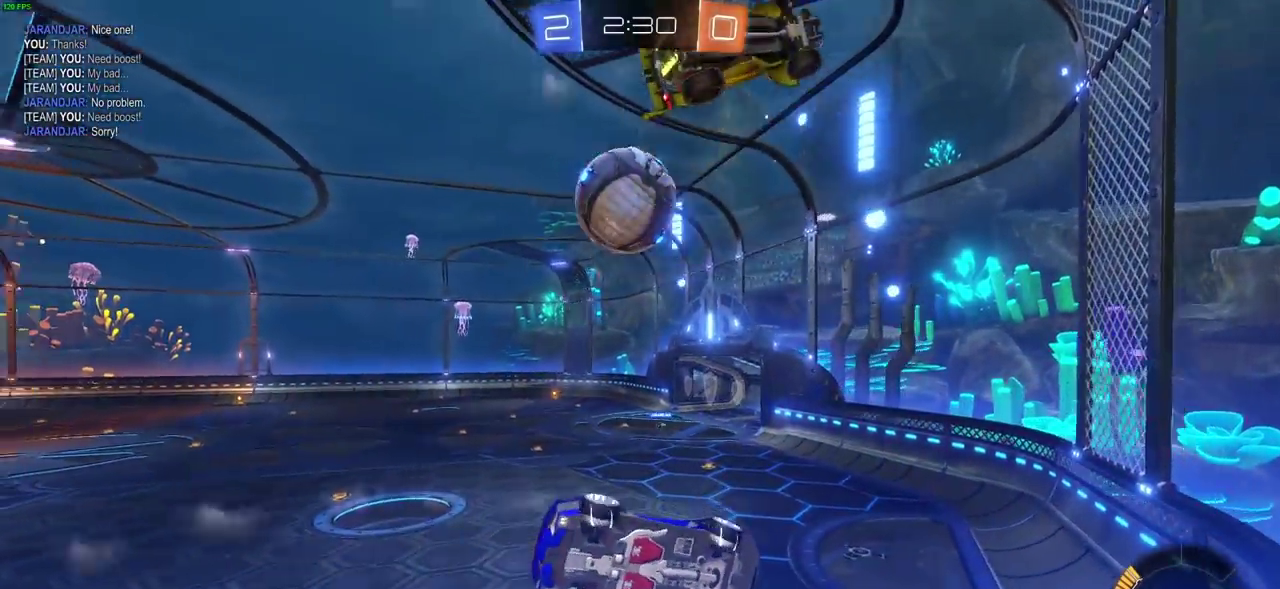
{"dt_ms": 600, "buttons": ["R2"], "left_stick": "right", "right_stick": "center", "events": [[50, "left_stick", "center"], [317, "left_stick", "right"]]}
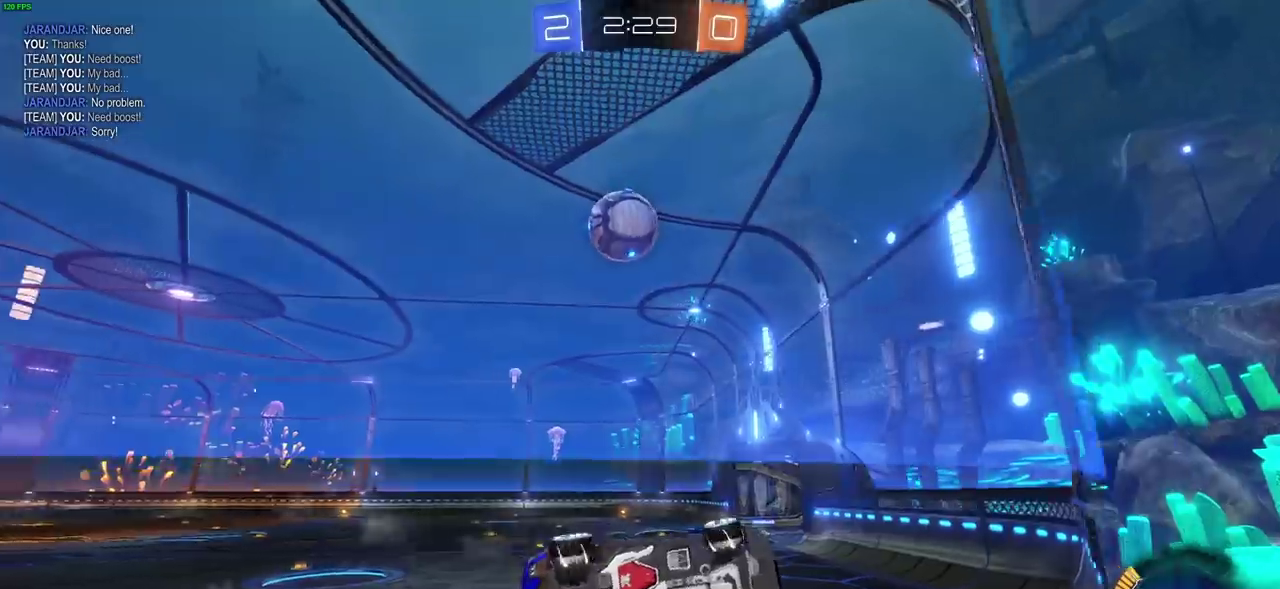
{"dt_ms": 300, "buttons": ["R2"], "left_stick": "center", "right_stick": "center", "events": [[67, "left_stick", "center"]]}
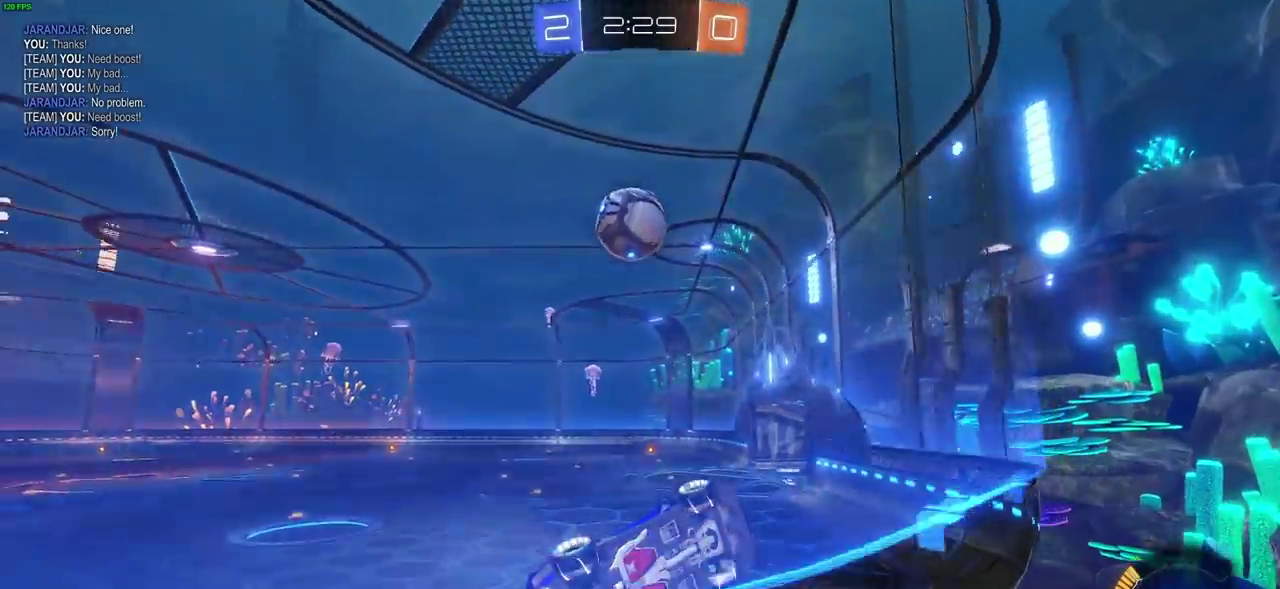
{"dt_ms": 500, "buttons": ["R2"], "left_stick": "center", "right_stick": "center", "events": []}
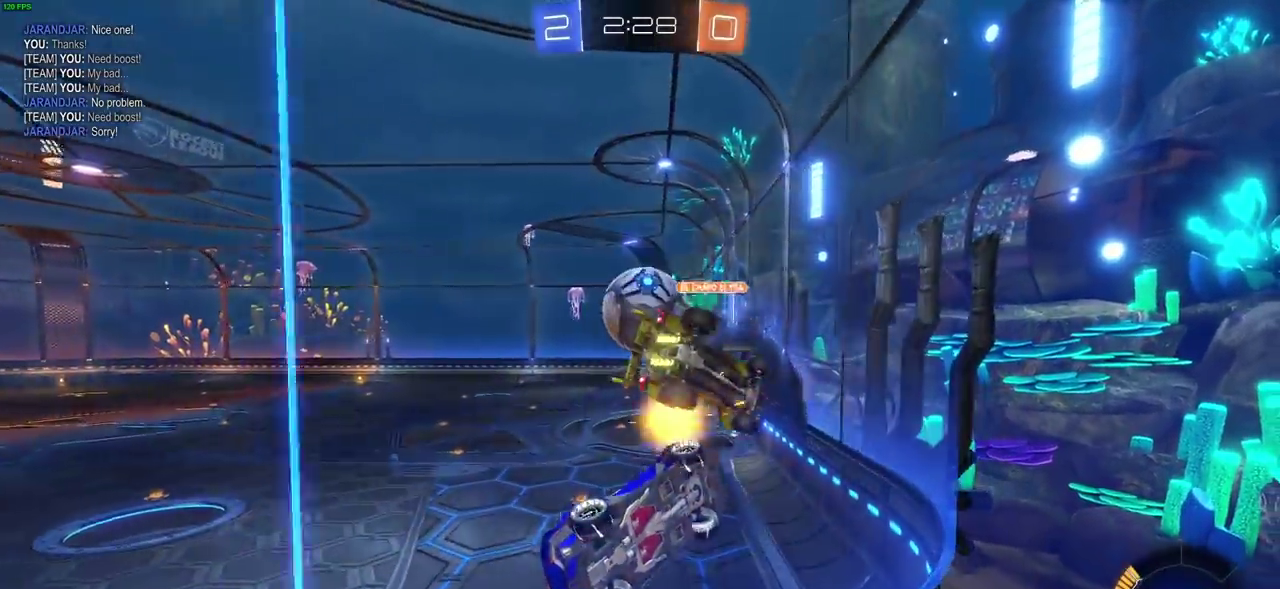
{"dt_ms": 700, "buttons": ["R2"], "left_stick": "right", "right_stick": "center", "events": [[467, "left_stick", "right"]]}
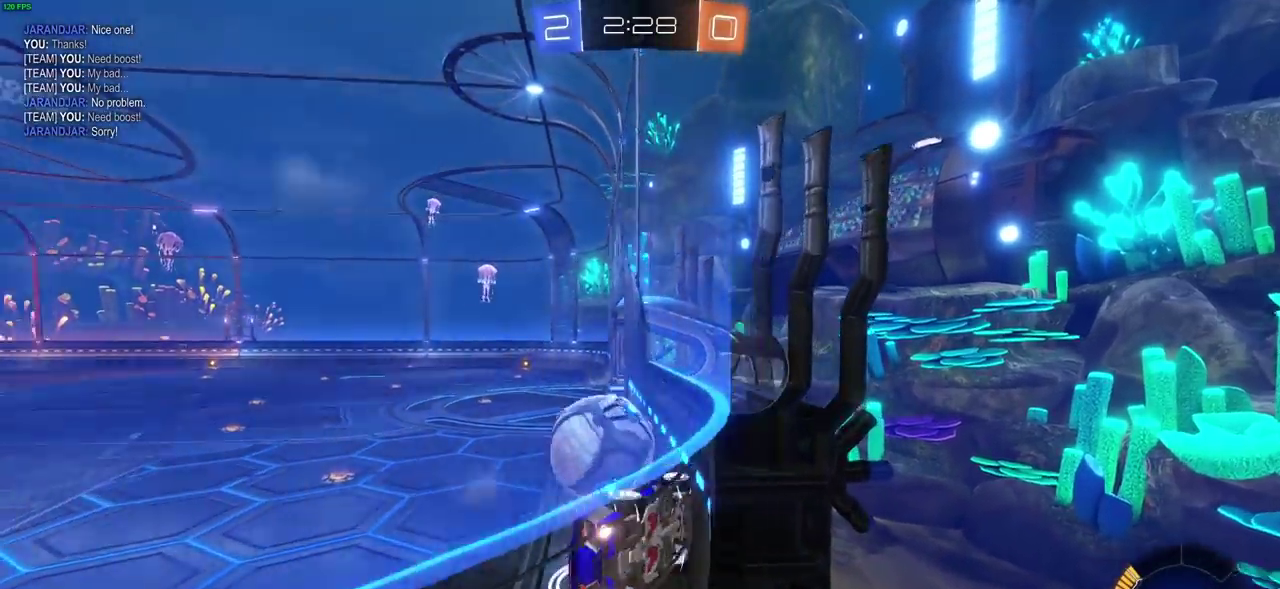
{"dt_ms": 300, "buttons": ["L1", "R2"], "left_stick": "left", "right_stick": "center", "events": [[50, "left_stick", "center"], [133, "left_stick", "left"], [233, "L1", "down"]]}
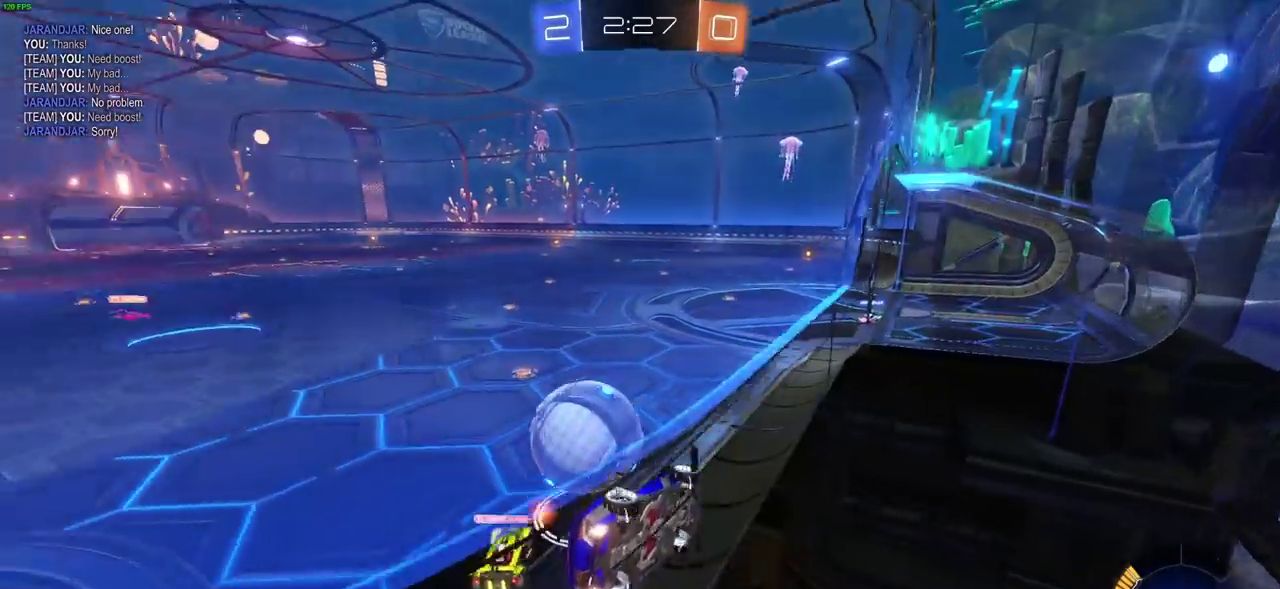
{"dt_ms": 600, "buttons": ["R2"], "left_stick": "center", "right_stick": "center", "events": [[100, "L1", "up"], [200, "left_stick", "center"], [283, "left_stick", "right"], [550, "left_stick", "center"]]}
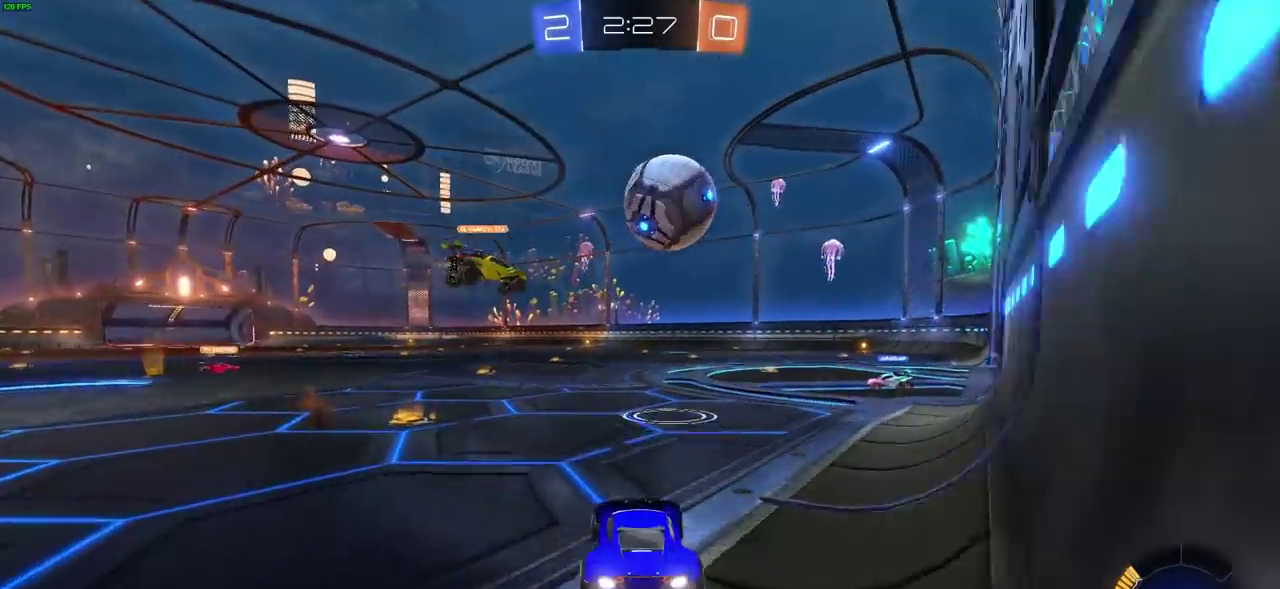
{"dt_ms": 400, "buttons": ["CIRCLE", "R2"], "left_stick": "center", "right_stick": "center", "events": [[33, "left_stick", "right"], [200, "CIRCLE", "down"], [250, "left_stick", "center"]]}
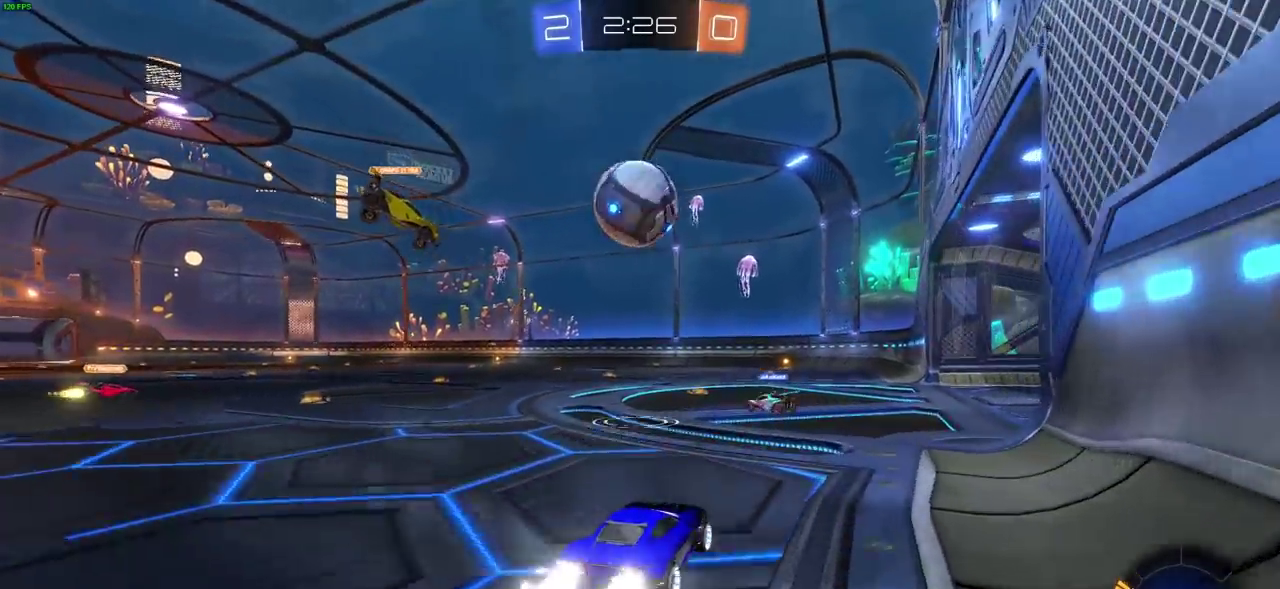
{"dt_ms": 300, "buttons": ["CIRCLE", "R2"], "left_stick": "center", "right_stick": "center", "events": []}
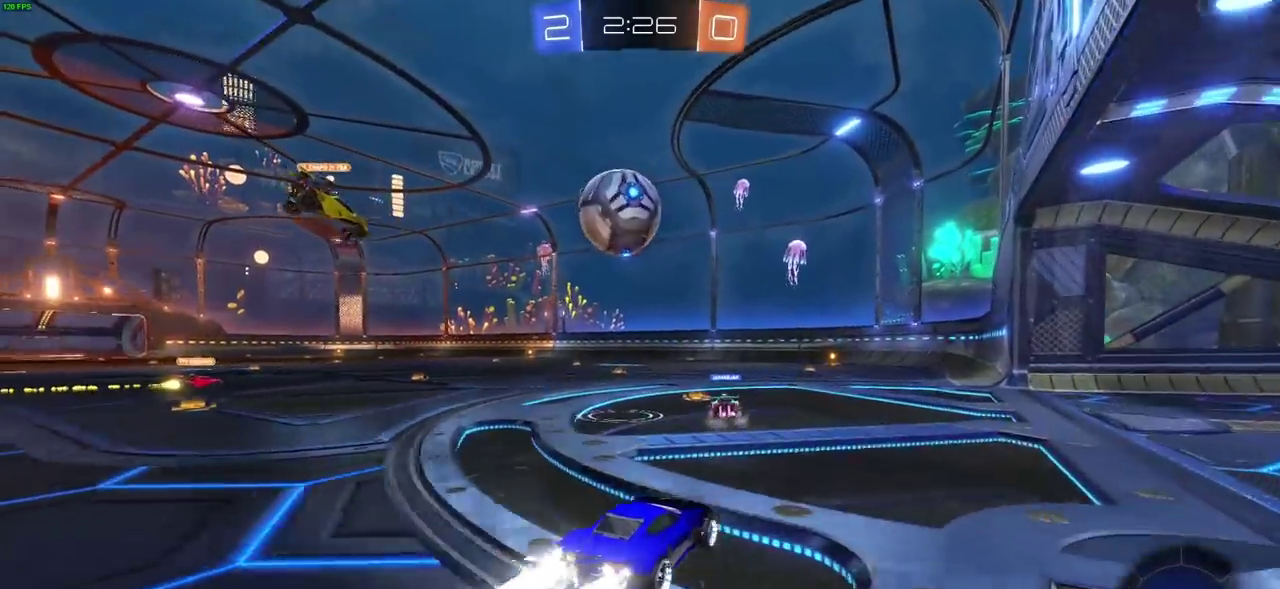
{"dt_ms": 600, "buttons": ["CROSS", "CIRCLE", "R2"], "left_stick": "down-left", "right_stick": "center", "events": [[233, "left_stick", "left"], [317, "CIRCLE", "up"], [467, "CIRCLE", "down"], [533, "left_stick", "down-left"], [567, "CROSS", "down"]]}
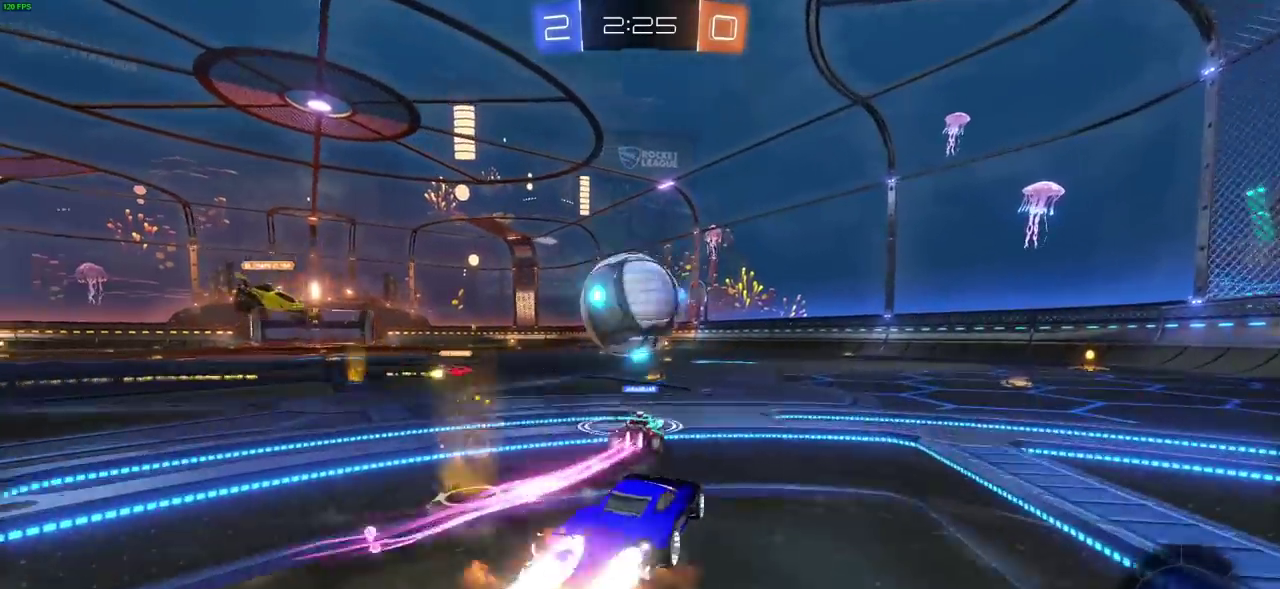
{"dt_ms": 700, "buttons": ["L1", "R2"], "left_stick": "up-right", "right_stick": "center"}
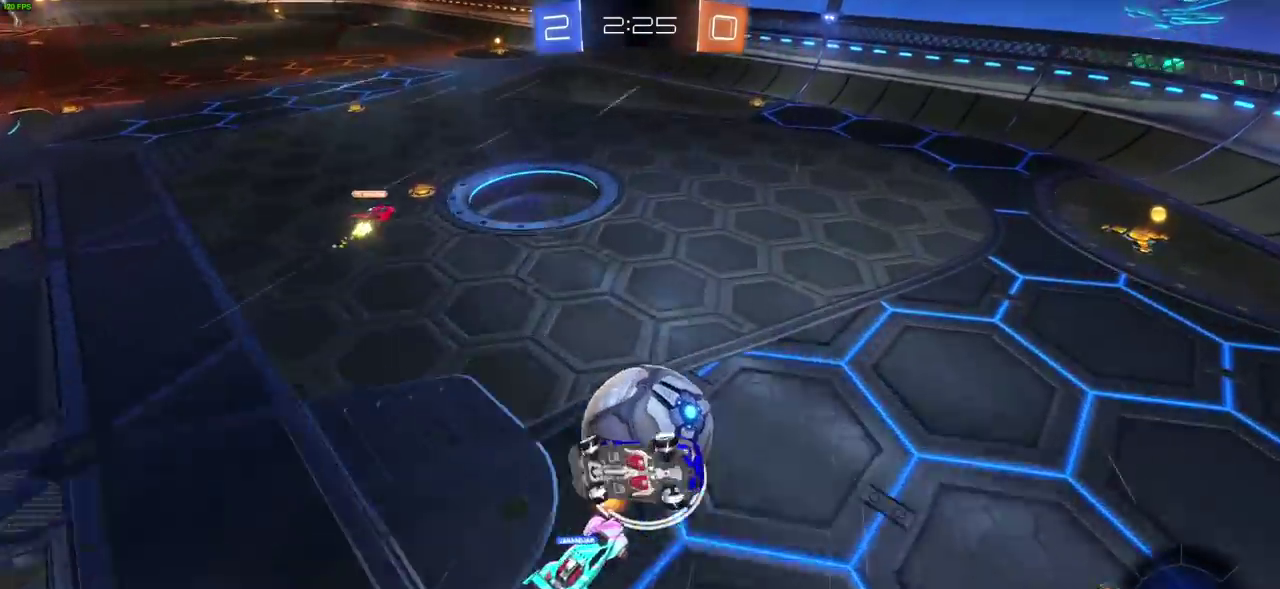
{"dt_ms": 400, "buttons": [], "left_stick": "center", "right_stick": "center"}
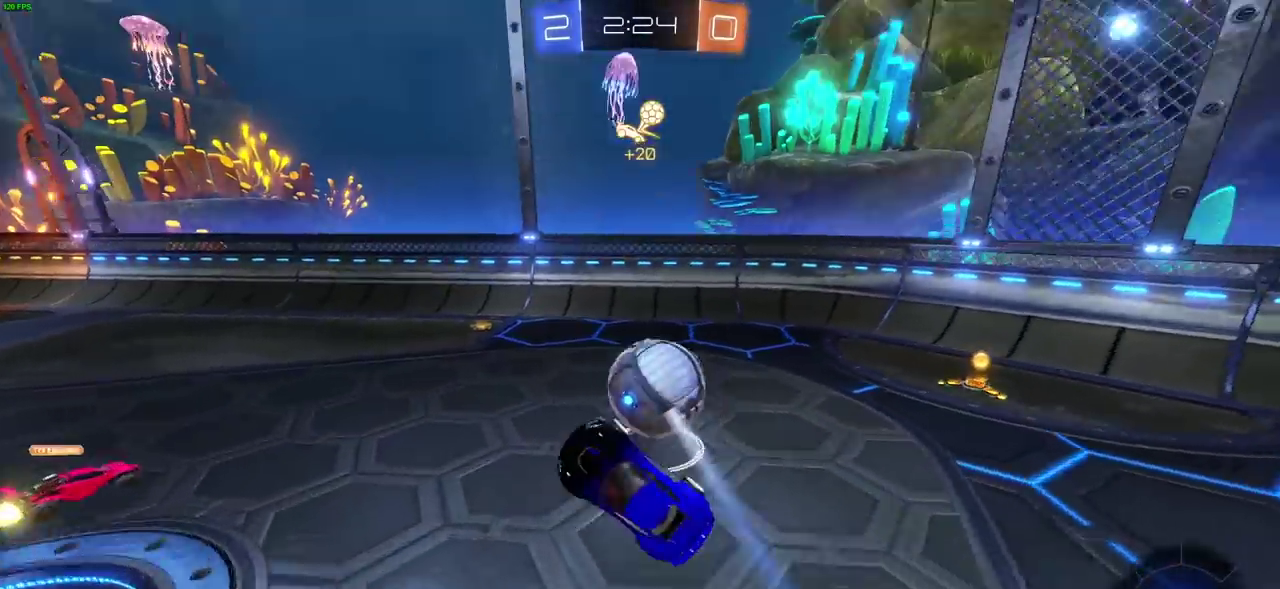
{"dt_ms": 300, "buttons": [], "left_stick": "center", "right_stick": "center", "events": []}
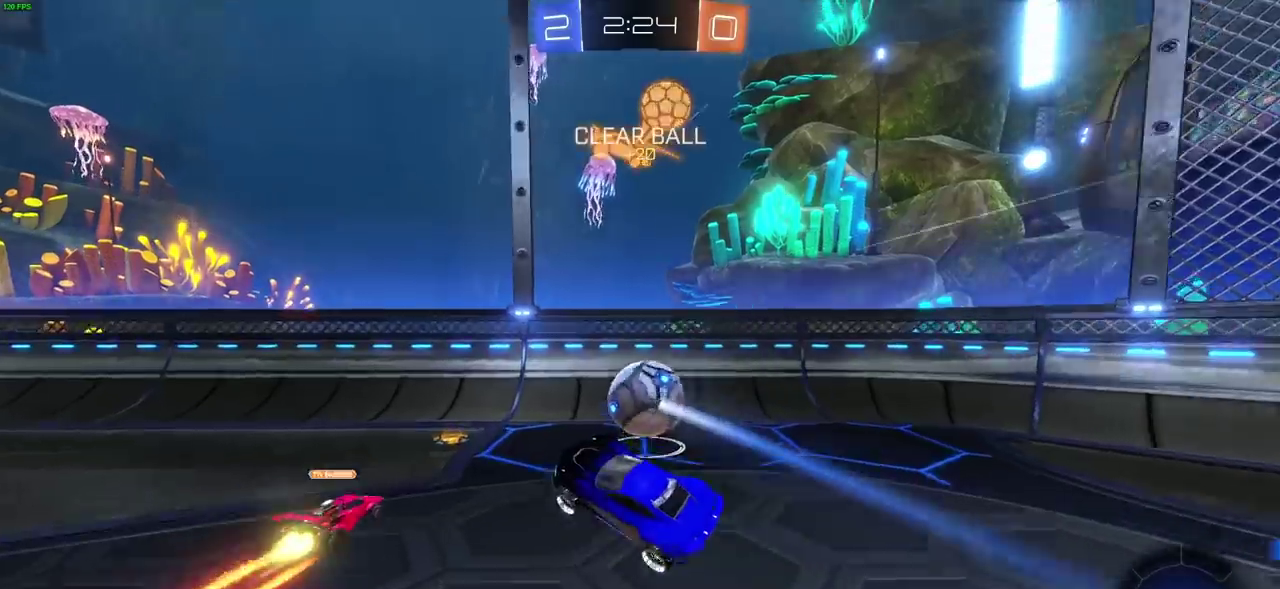
{"dt_ms": 700, "buttons": ["R2"], "left_stick": "left", "right_stick": "center", "events": [[17, "R2", "down"], [33, "DPAD_DOWN", "down"], [100, "DPAD_DOWN", "up"], [183, "DPAD_DOWN", "down"], [217, "left_stick", "left"], [233, "DPAD_DOWN", "up"], [333, "L1", "down"], [433, "DPAD_DOWN", "down"], [467, "L1", "up"], [517, "DPAD_DOWN", "up"]]}
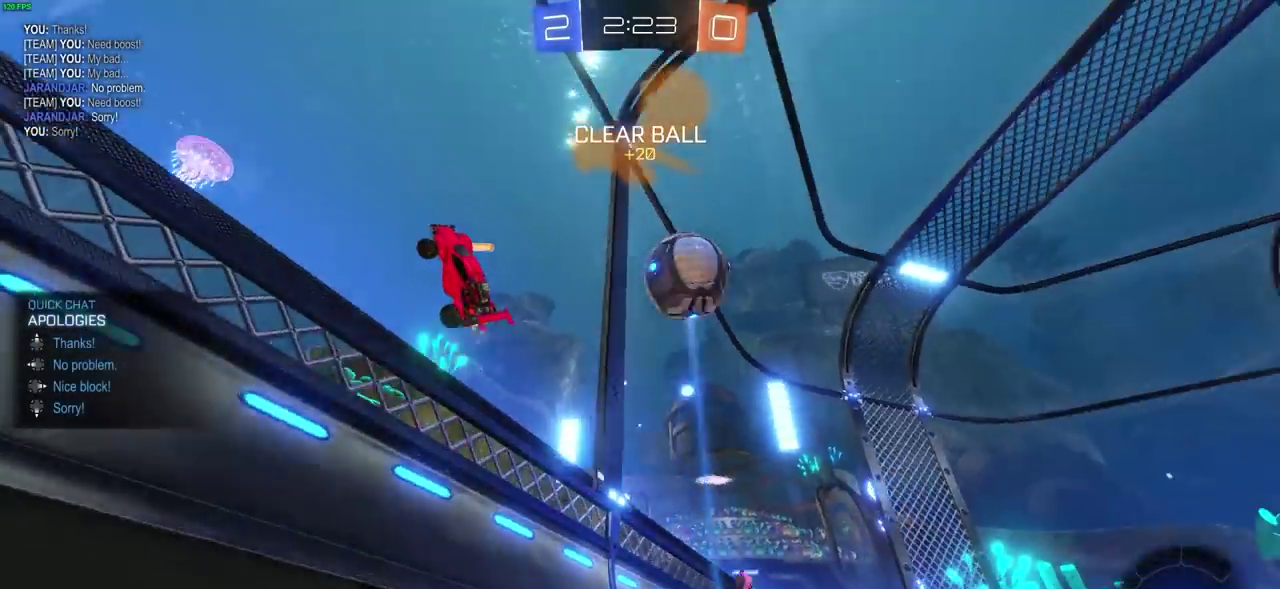
{"dt_ms": 600, "buttons": ["R2"], "left_stick": "left", "right_stick": "center", "events": [[150, "L1", "down"], [200, "L1", "up"], [433, "TRIANGLE", "down"], [517, "TRIANGLE", "up"]]}
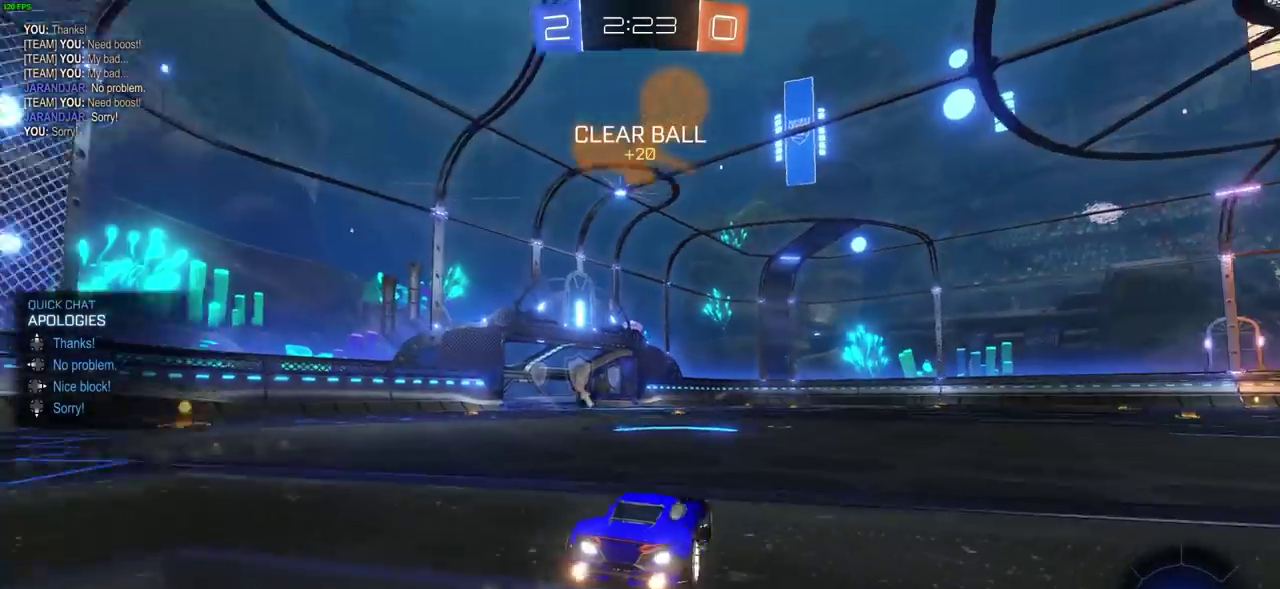
{"dt_ms": 400, "buttons": ["CIRCLE", "R2"], "left_stick": "left", "right_stick": "center", "events": [[100, "CIRCLE", "down"]]}